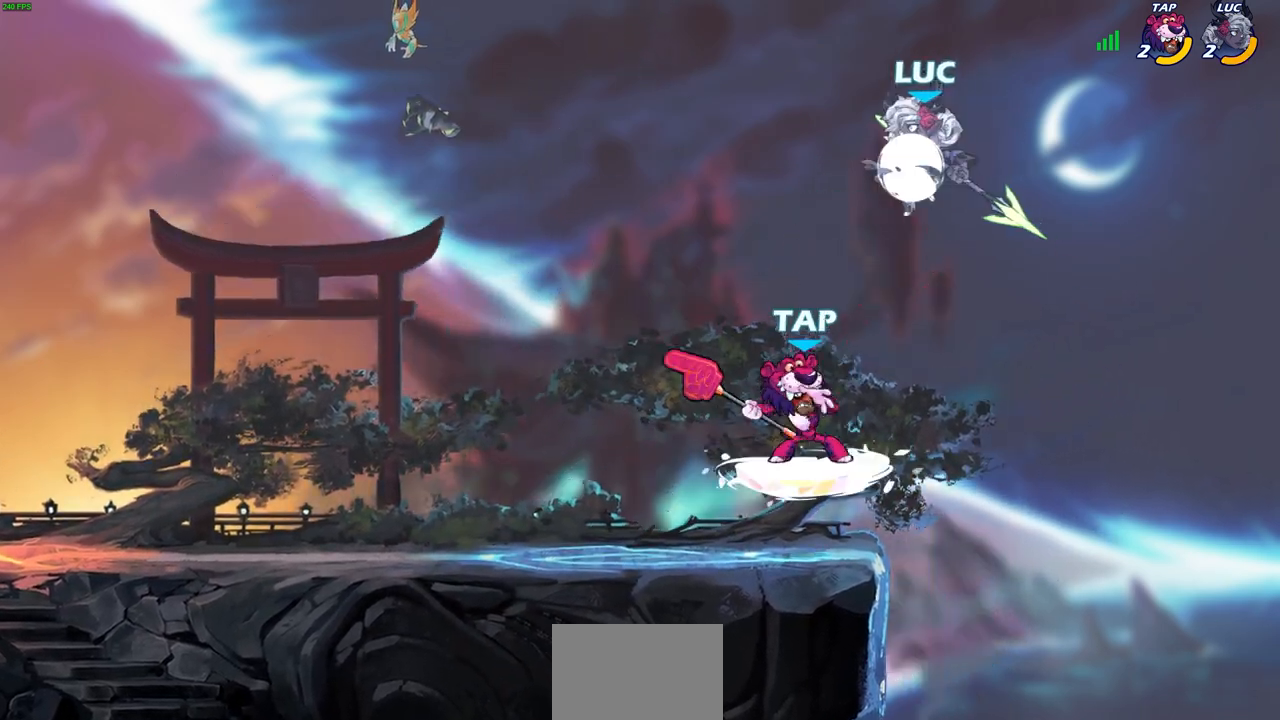
Gameplay with a controller (PlayStation layout); each line is a JSON object with the inputs held at the frame after it. "events" lists button and stick changes between this image and that frame as [ms after this image, input, new state], when the widget could be followed in between.
{"buttons": [], "left_stick": "up-right", "right_stick": "center", "events": [[250, "CROSS", "down"], [250, "left_stick", "up-left"], [267, "R2", "up"], [417, "CROSS", "up"], [433, "left_stick", "up-right"]]}
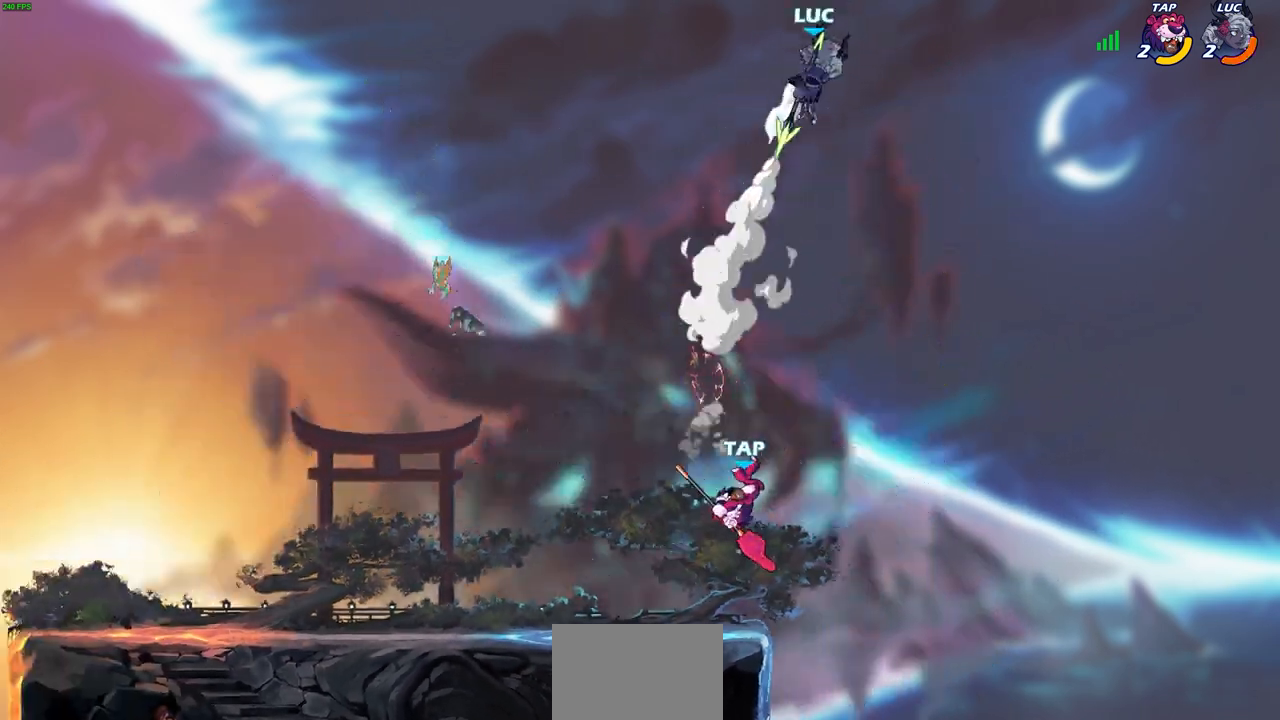
{"buttons": [], "left_stick": "up-left", "right_stick": "center", "events": [[33, "left_stick", "center"], [250, "left_stick", "up-left"]]}
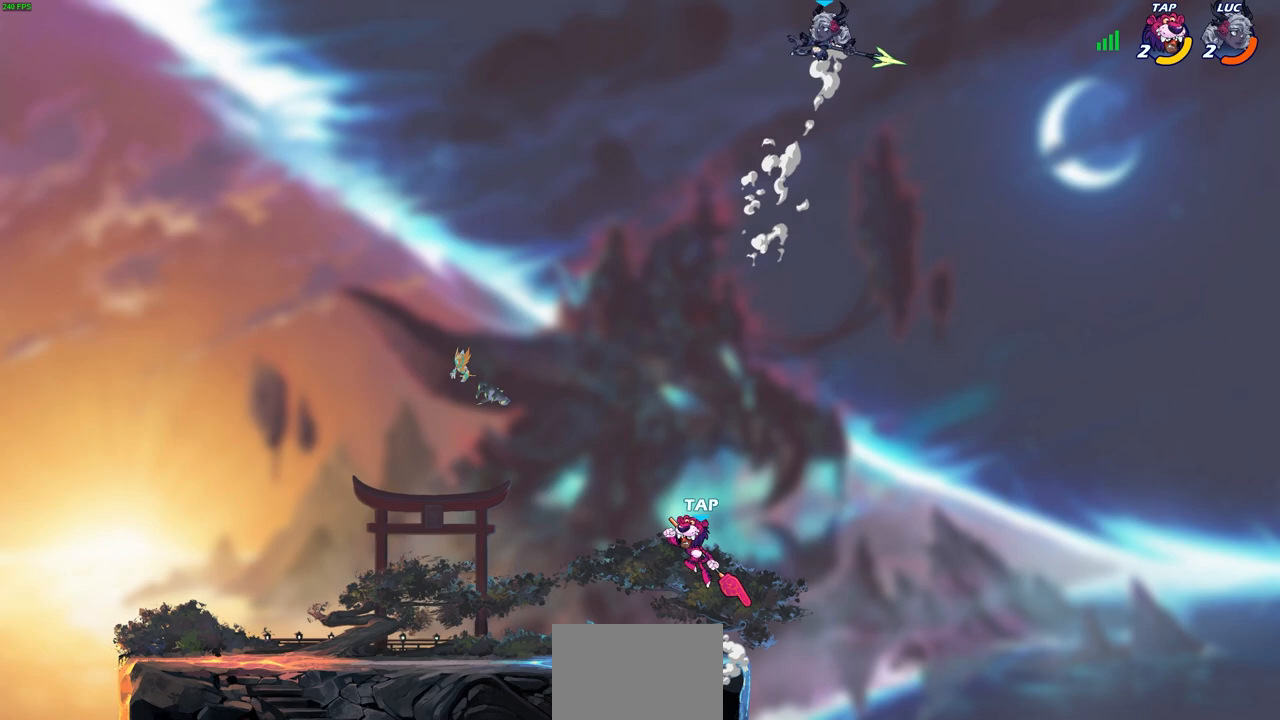
{"buttons": [], "left_stick": "center", "right_stick": "center", "events": [[167, "left_stick", "left"], [317, "left_stick", "down"], [417, "R1", "down"], [450, "left_stick", "center"], [467, "R1", "up"]]}
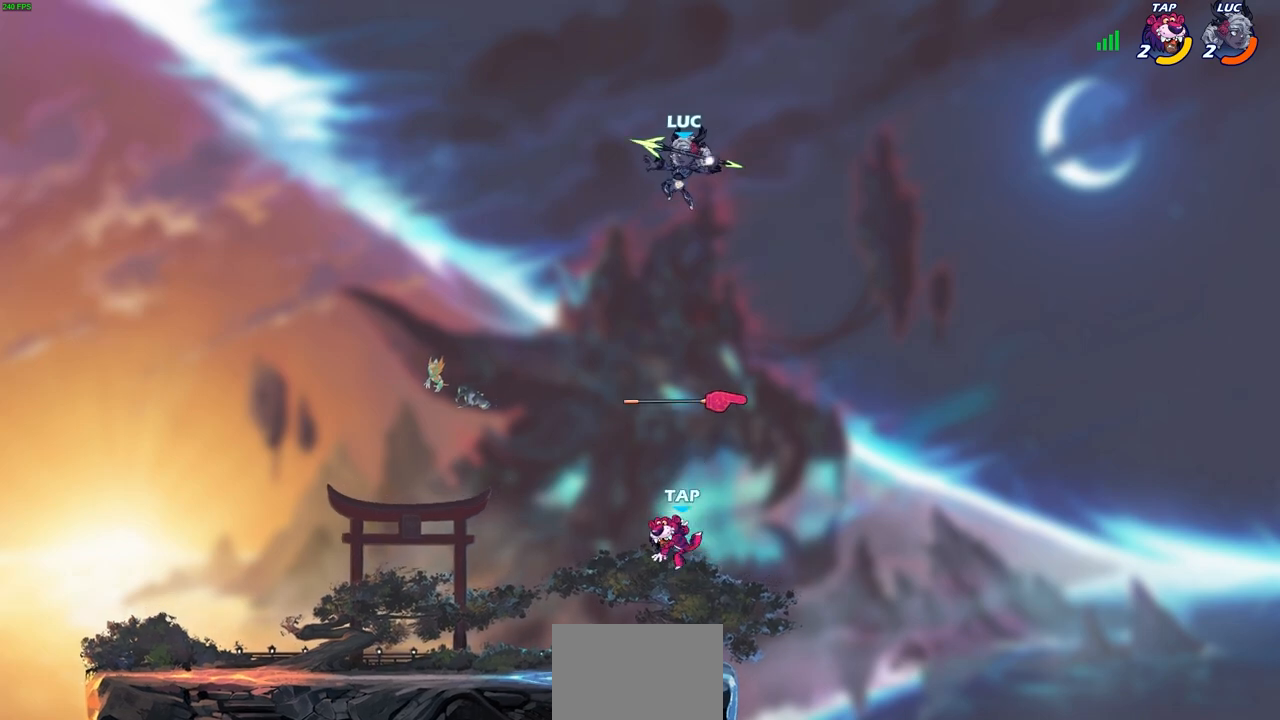
{"buttons": [], "left_stick": "left", "right_stick": "center", "events": [[283, "left_stick", "left"]]}
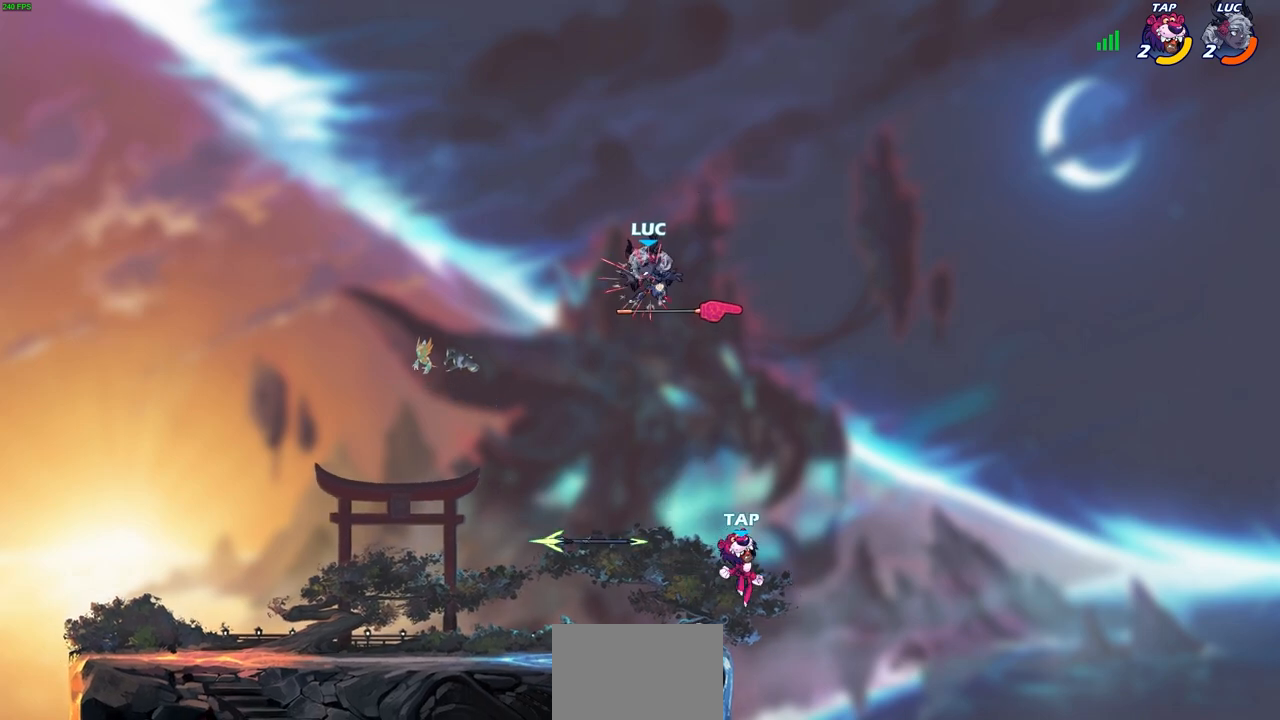
{"buttons": [], "left_stick": "left", "right_stick": "center", "events": [[50, "left_stick", "down-left"], [417, "left_stick", "left"]]}
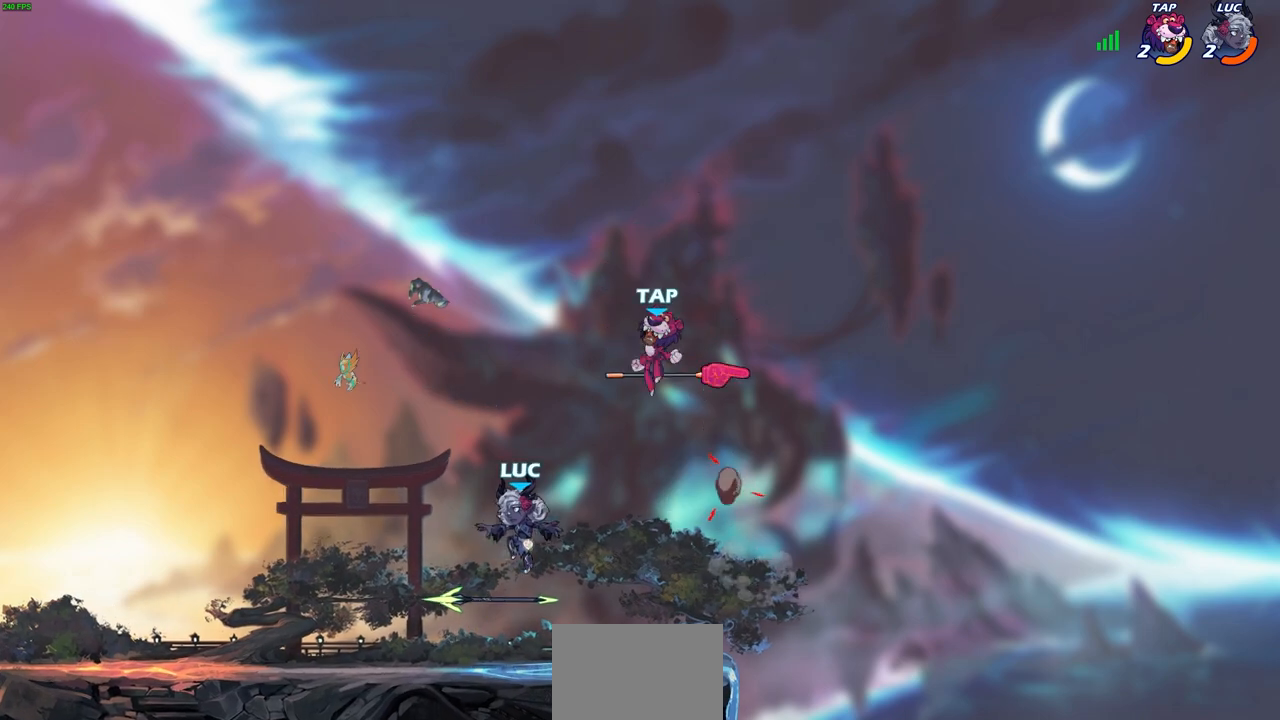
{"buttons": [], "left_stick": "center", "right_stick": "center", "events": [[100, "R1", "down"], [200, "R1", "up"], [217, "left_stick", "up-right"], [283, "CIRCLE", "down"], [283, "left_stick", "center"], [350, "CIRCLE", "up"]]}
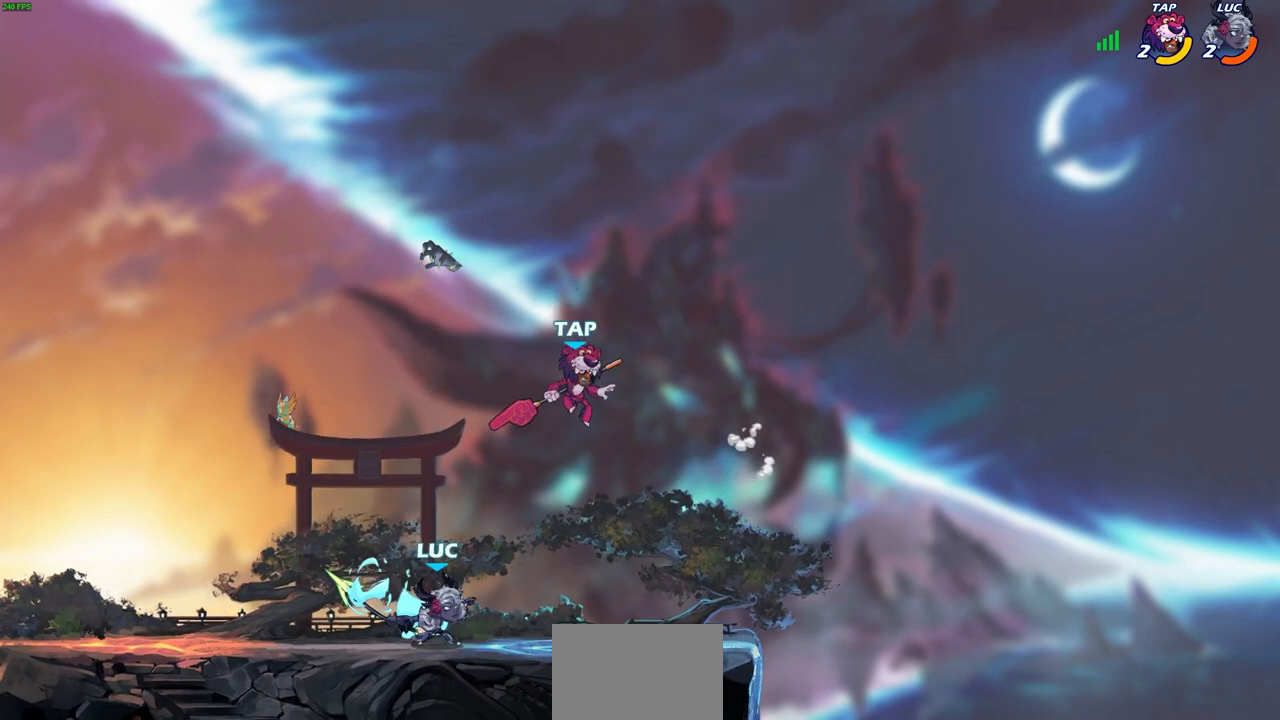
{"buttons": [], "left_stick": "center", "right_stick": "center", "events": []}
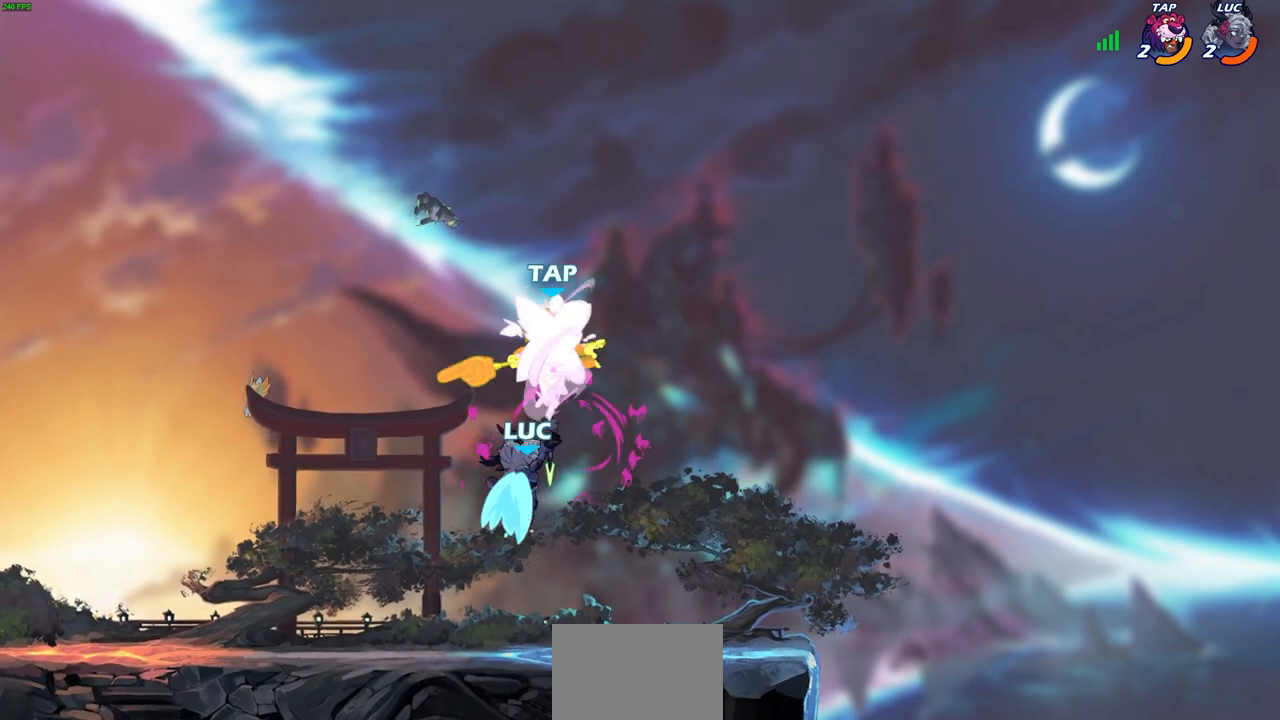
{"buttons": ["R2"], "left_stick": "up", "right_stick": "center", "events": [[200, "left_stick", "up"], [367, "R2", "down"]]}
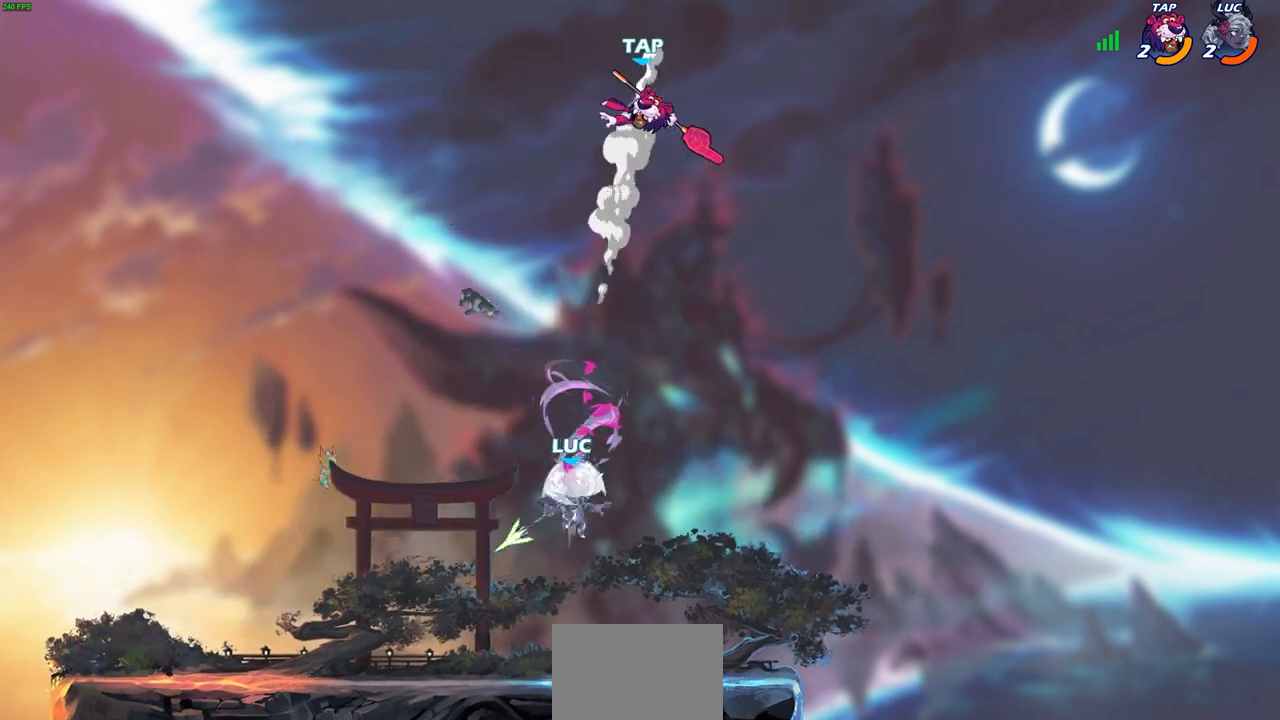
{"buttons": ["CIRCLE"], "left_stick": "right", "right_stick": "center"}
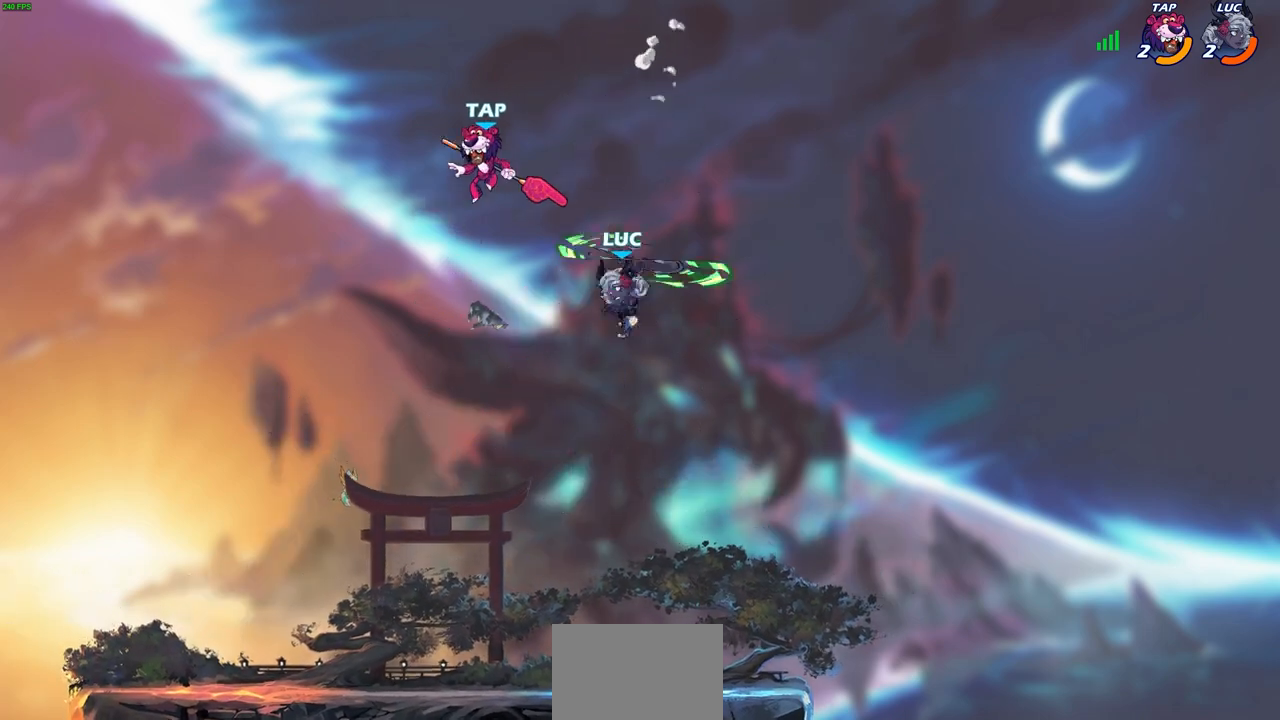
{"buttons": [], "left_stick": "down-left", "right_stick": "center", "events": [[133, "CIRCLE", "up"], [133, "left_stick", "up"], [217, "left_stick", "up-left"], [367, "left_stick", "down-left"]]}
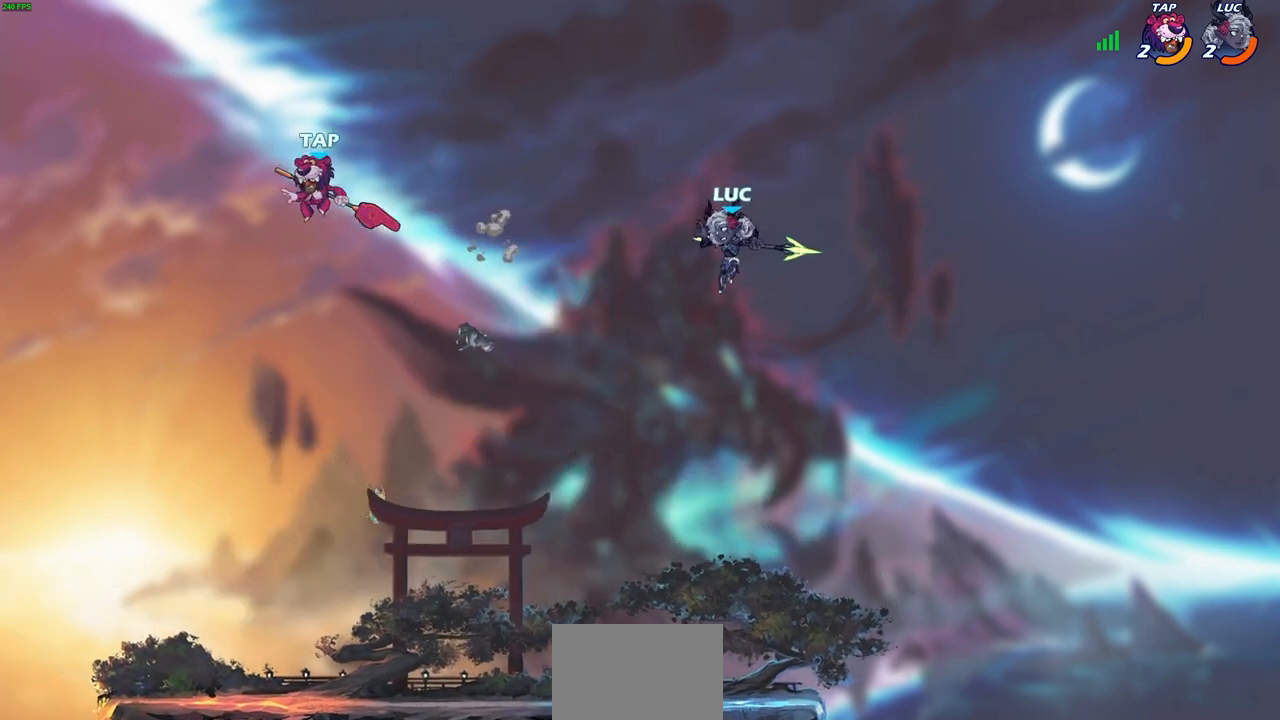
{"buttons": [], "left_stick": "down-left", "right_stick": "center", "events": [[167, "left_stick", "left"], [300, "left_stick", "down-left"], [350, "L3", "down"], [417, "R1", "down"], [467, "L3", "up"], [483, "R1", "up"]]}
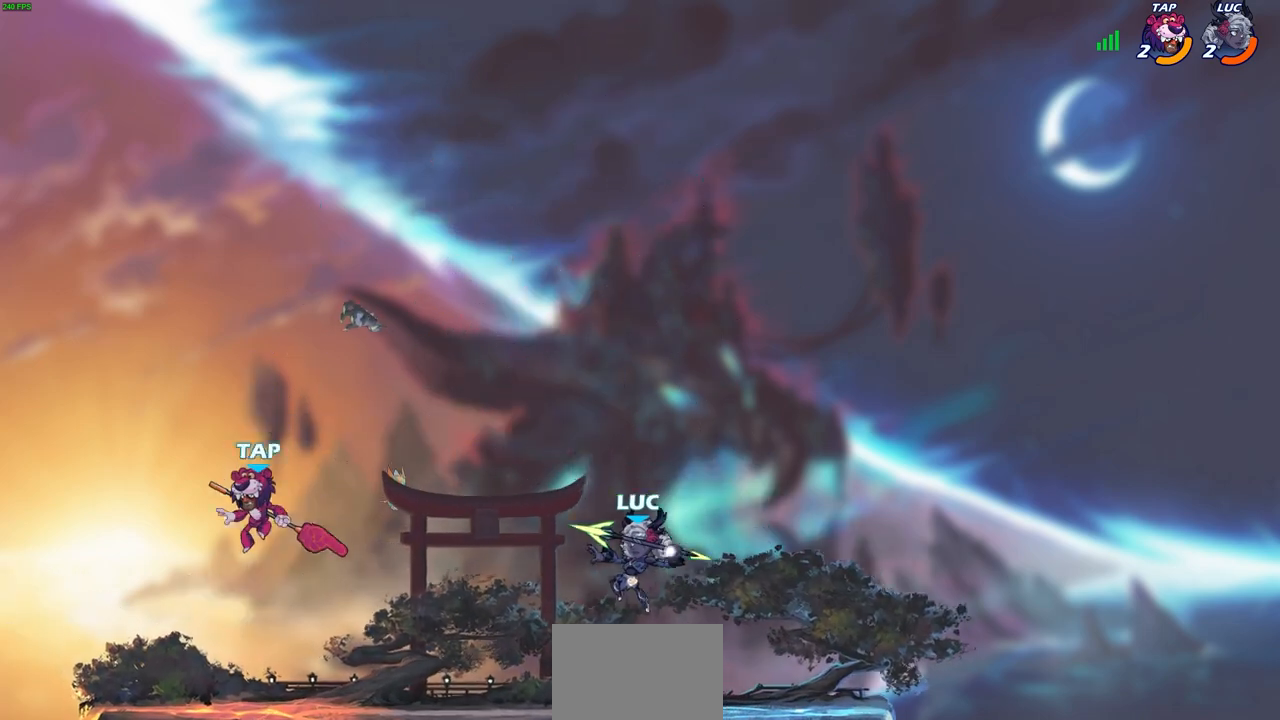
{"buttons": ["R2"], "left_stick": "left", "right_stick": "center", "events": [[17, "left_stick", "center"], [283, "left_stick", "left"], [383, "R2", "down"]]}
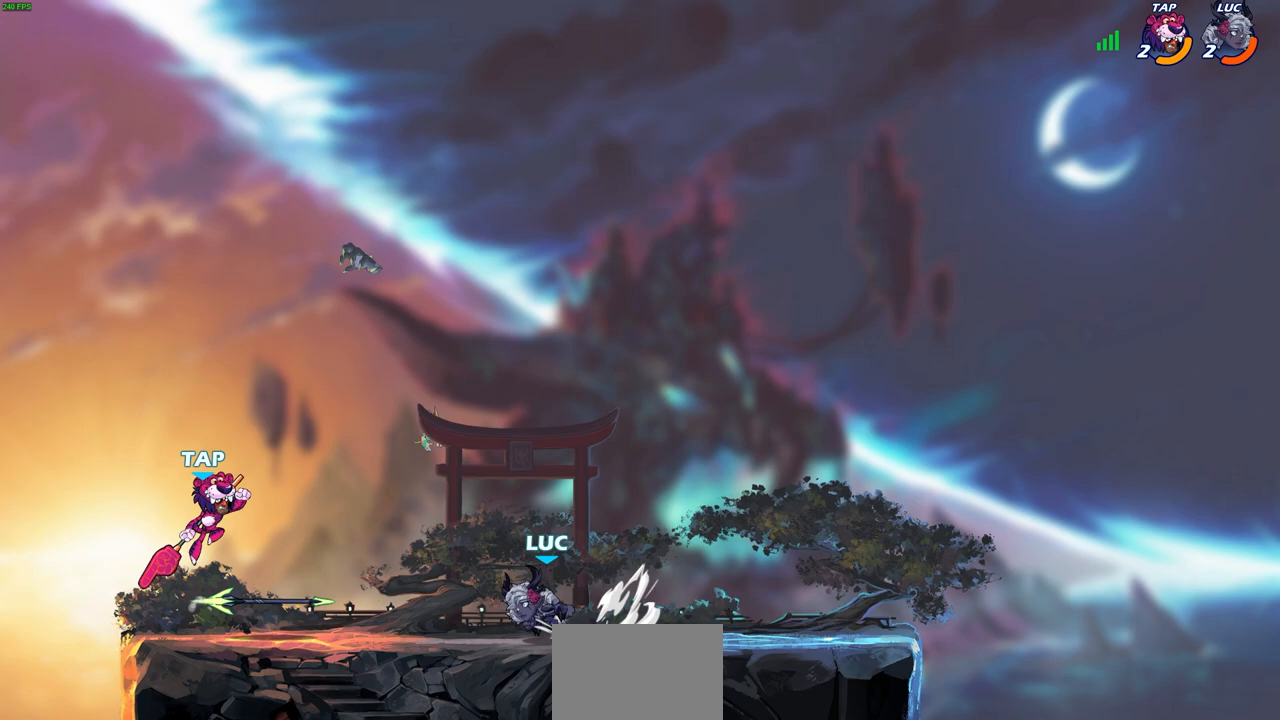
{"buttons": [], "left_stick": "center", "right_stick": "center", "events": [[100, "R2", "up"], [117, "left_stick", "center"], [183, "CROSS", "down"], [183, "left_stick", "left"], [250, "SQUARE", "down"], [283, "CROSS", "up"], [283, "right_stick", "down-left"], [317, "SQUARE", "up"], [317, "left_stick", "center"], [333, "right_stick", "center"]]}
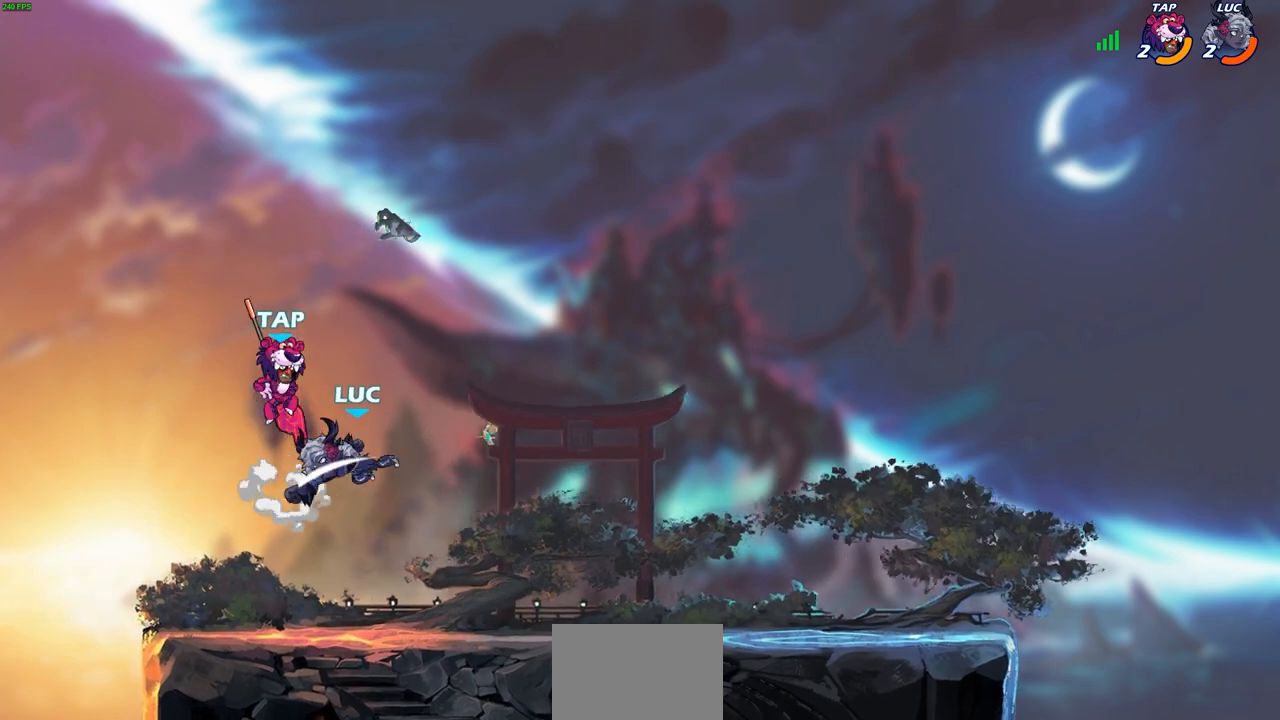
{"buttons": [], "left_stick": "down-right", "right_stick": "center", "events": [[33, "left_stick", "left"], [283, "left_stick", "down-left"], [433, "left_stick", "down-right"]]}
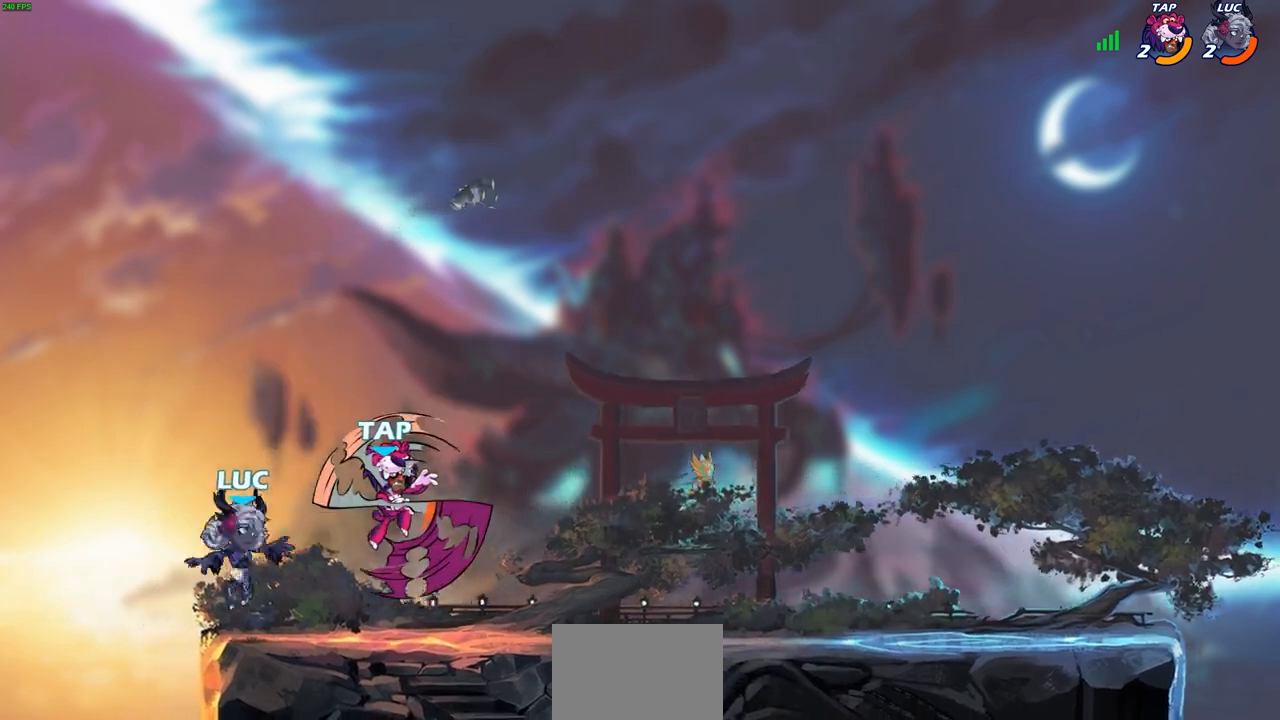
{"buttons": [], "left_stick": "right", "right_stick": "center", "events": [[33, "R2", "down"], [50, "SQUARE", "down"], [67, "R1", "down"], [67, "left_stick", "down-left"], [150, "SQUARE", "up"], [150, "left_stick", "center"], [167, "R1", "up"], [167, "R2", "up"], [383, "left_stick", "right"]]}
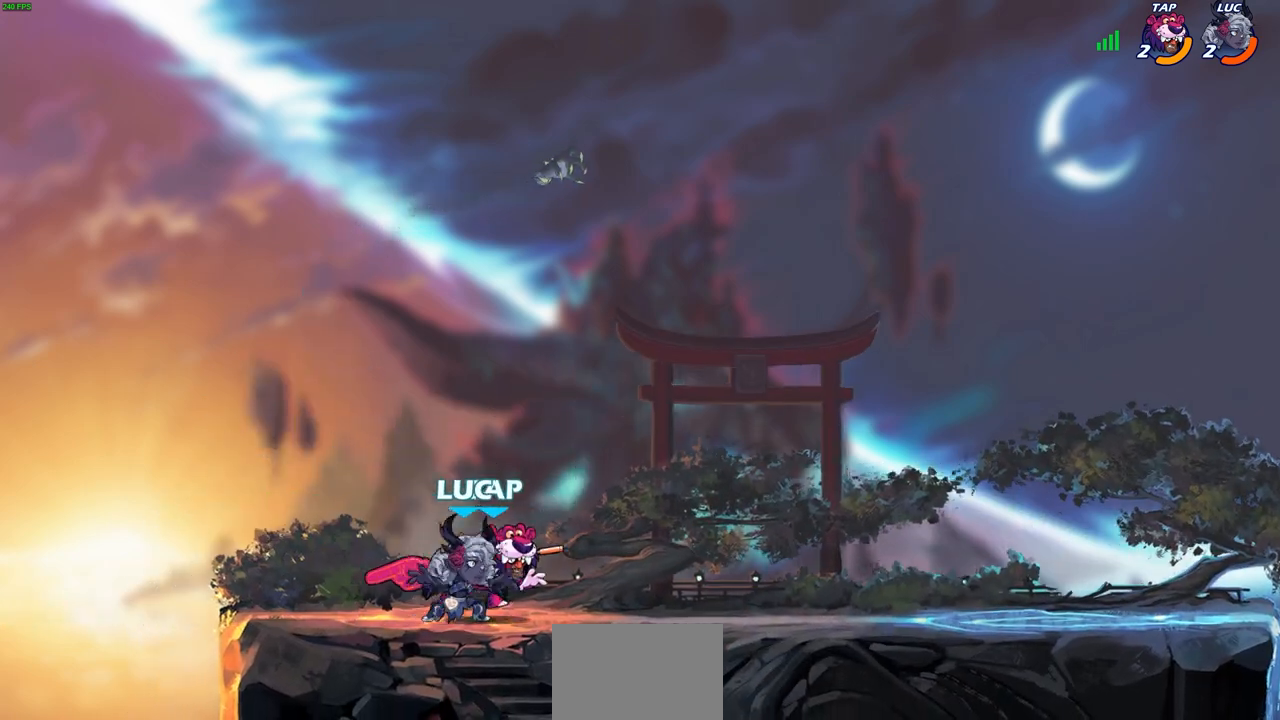
{"buttons": [], "left_stick": "center", "right_stick": "center", "events": [[17, "SQUARE", "down"], [50, "left_stick", "center"], [100, "SQUARE", "up"]]}
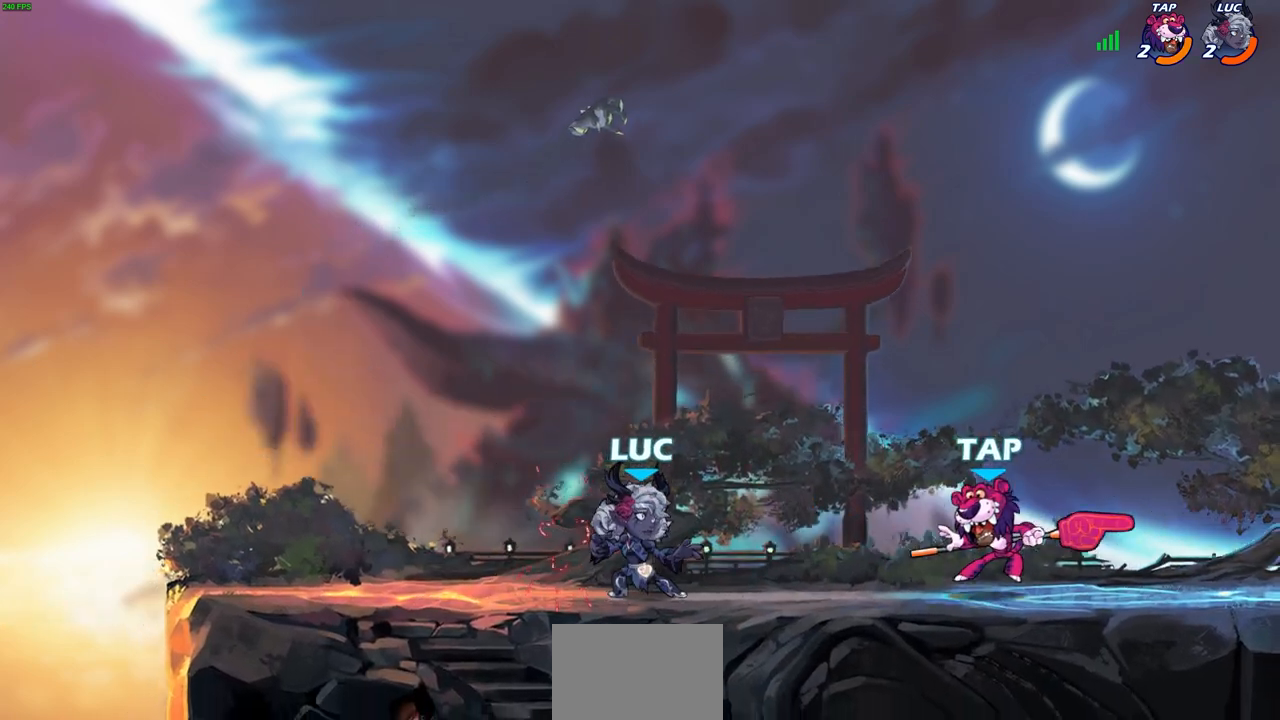
{"buttons": ["CROSS"], "left_stick": "right", "right_stick": "center", "events": [[217, "left_stick", "left"], [433, "CROSS", "down"], [450, "left_stick", "right"]]}
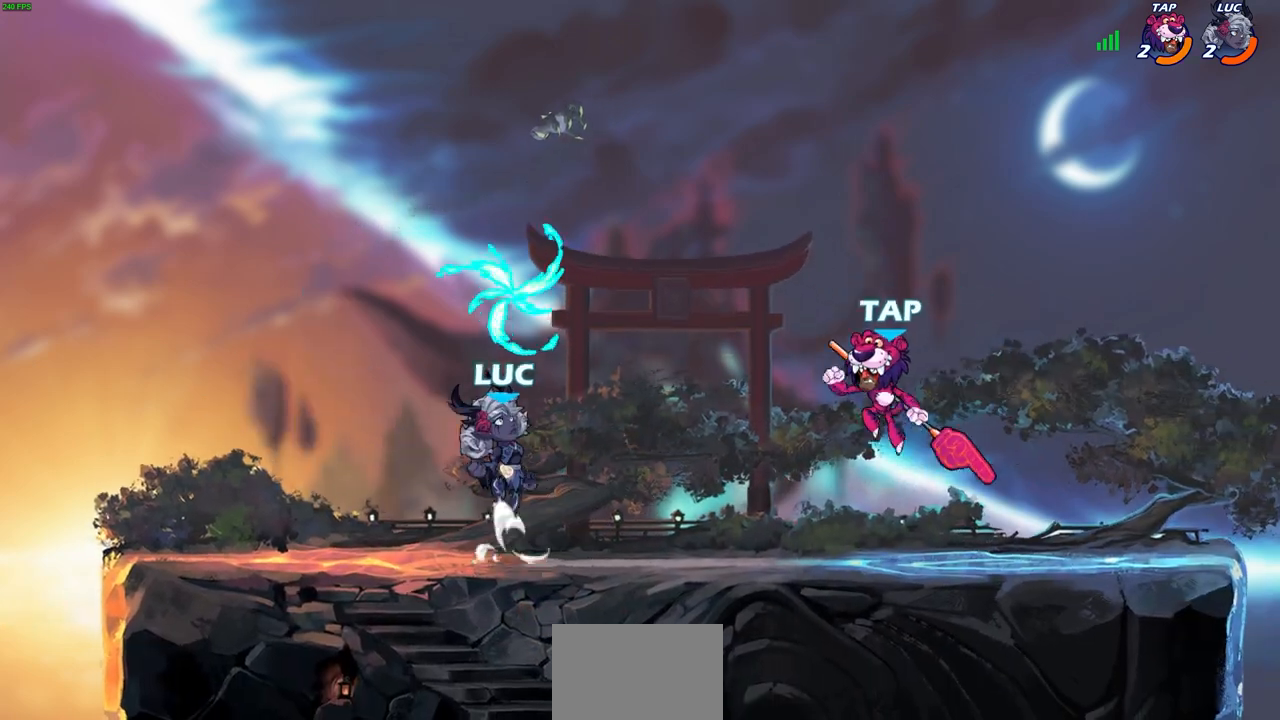
{"buttons": [], "left_stick": "center", "right_stick": "center", "events": [[67, "left_stick", "center"], [83, "CROSS", "up"], [167, "R1", "down"], [183, "left_stick", "up"], [250, "R1", "up"], [267, "left_stick", "right"], [333, "SQUARE", "down"], [433, "SQUARE", "up"], [500, "left_stick", "center"]]}
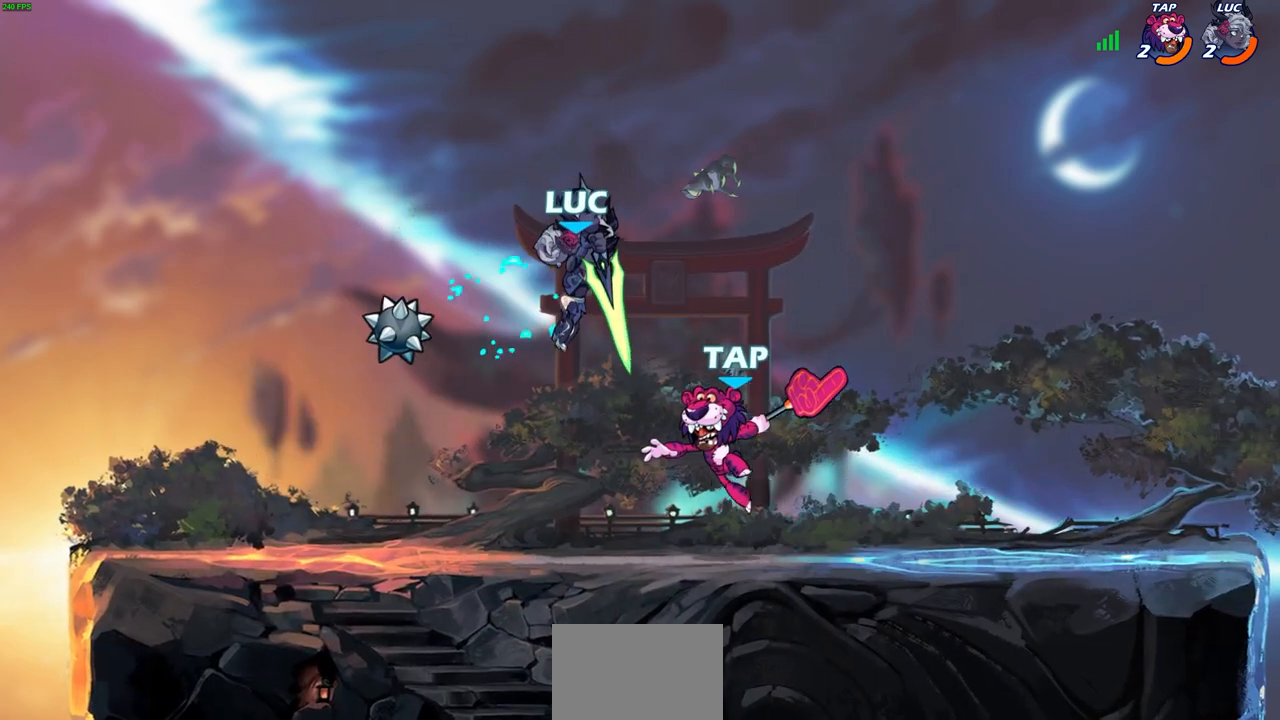
{"buttons": [], "left_stick": "left", "right_stick": "center", "events": [[33, "left_stick", "right"], [450, "left_stick", "left"]]}
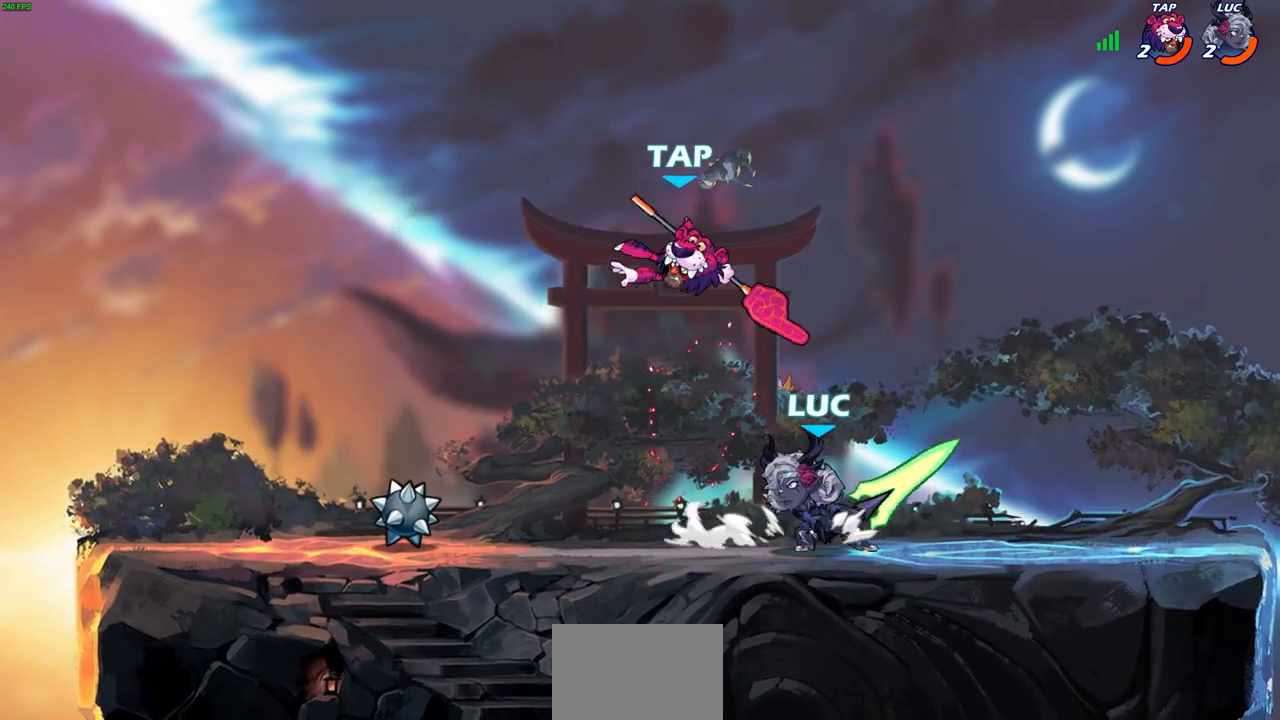
{"buttons": [], "left_stick": "left", "right_stick": "center", "events": [[117, "left_stick", "up-left"], [233, "left_stick", "center"], [267, "CROSS", "down"], [317, "SQUARE", "down"], [367, "CROSS", "up"], [383, "left_stick", "left"], [400, "SQUARE", "up"]]}
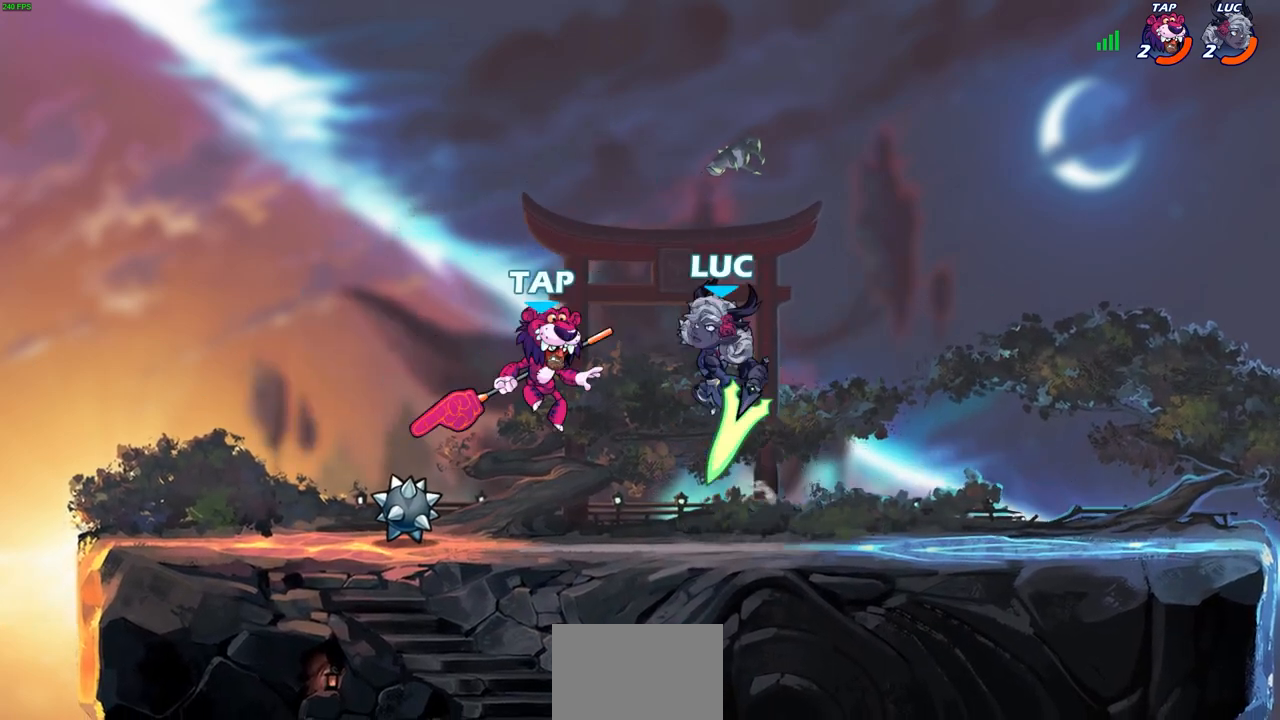
{"buttons": [], "left_stick": "down-left", "right_stick": "center", "events": [[467, "left_stick", "down-left"]]}
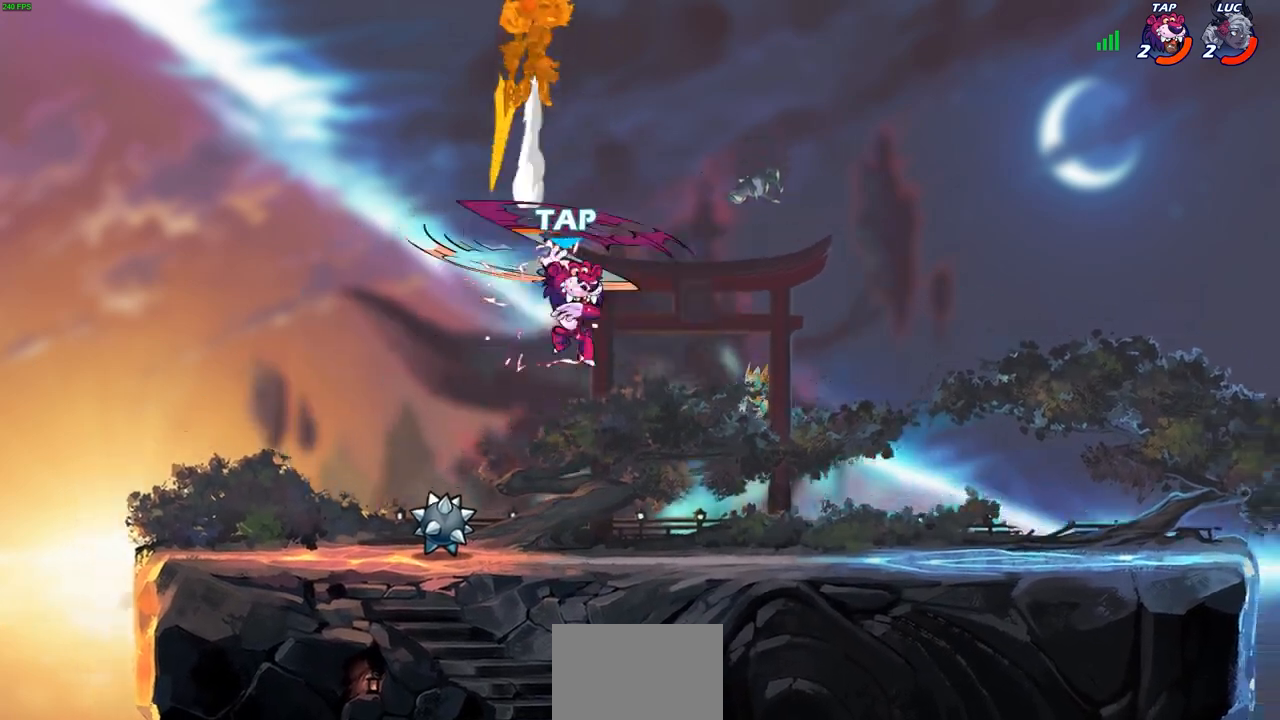
{"buttons": ["CIRCLE"], "left_stick": "down", "right_stick": "center", "events": [[50, "left_stick", "right"], [167, "left_stick", "center"], [317, "left_stick", "right"], [433, "left_stick", "down"], [450, "CIRCLE", "down"]]}
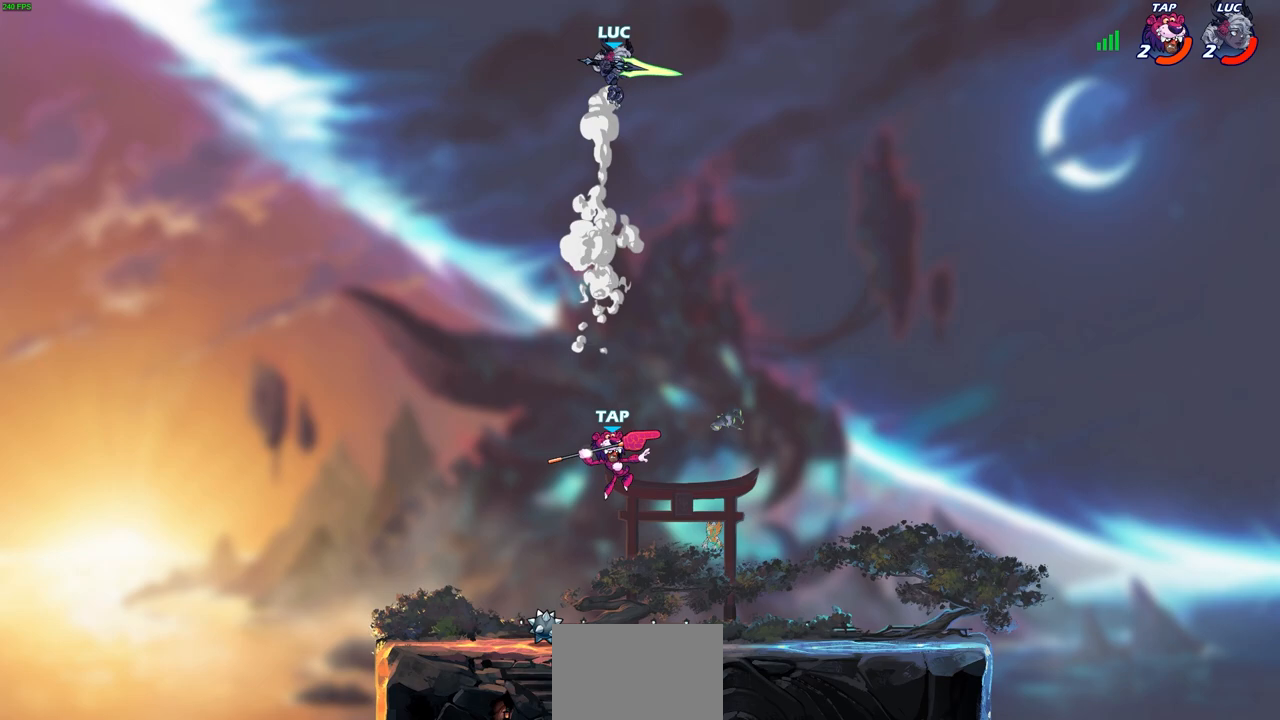
{"buttons": ["CIRCLE"], "left_stick": "down-left", "right_stick": "center", "events": [[233, "left_stick", "down-left"]]}
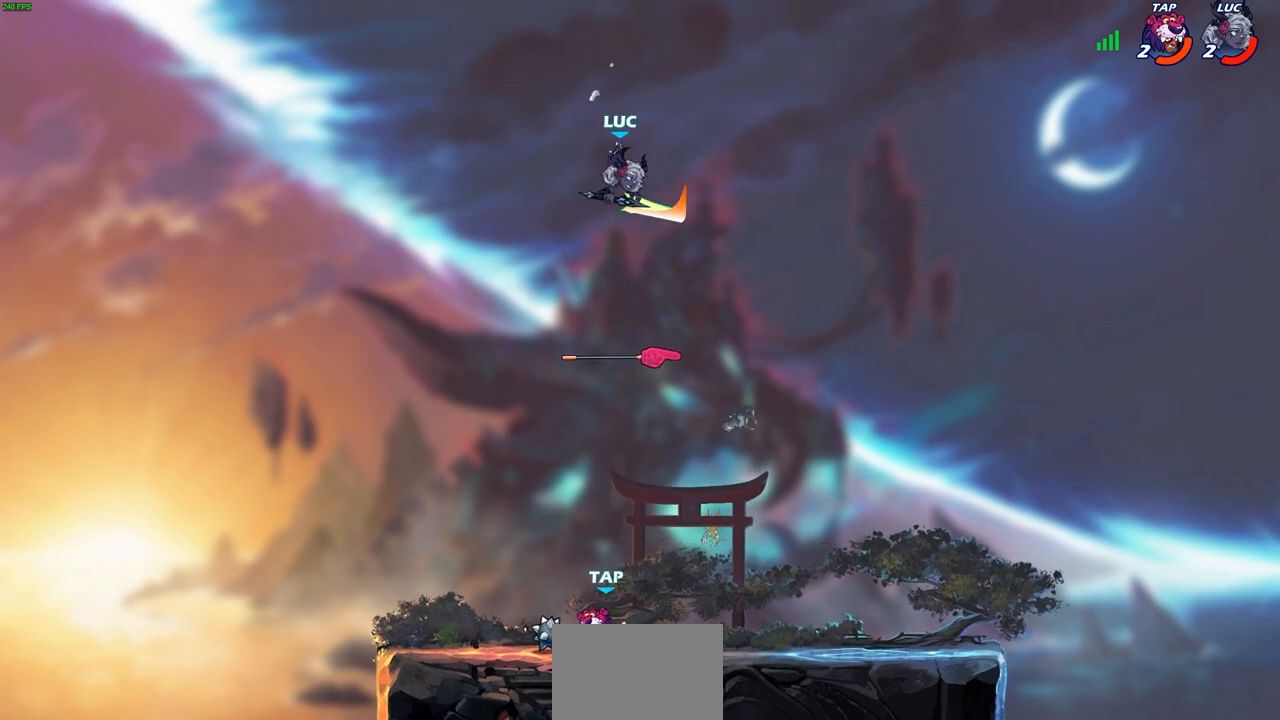
{"buttons": ["CROSS"], "left_stick": "center", "right_stick": "center", "events": [[50, "CIRCLE", "up"], [100, "left_stick", "center"], [433, "CROSS", "down"]]}
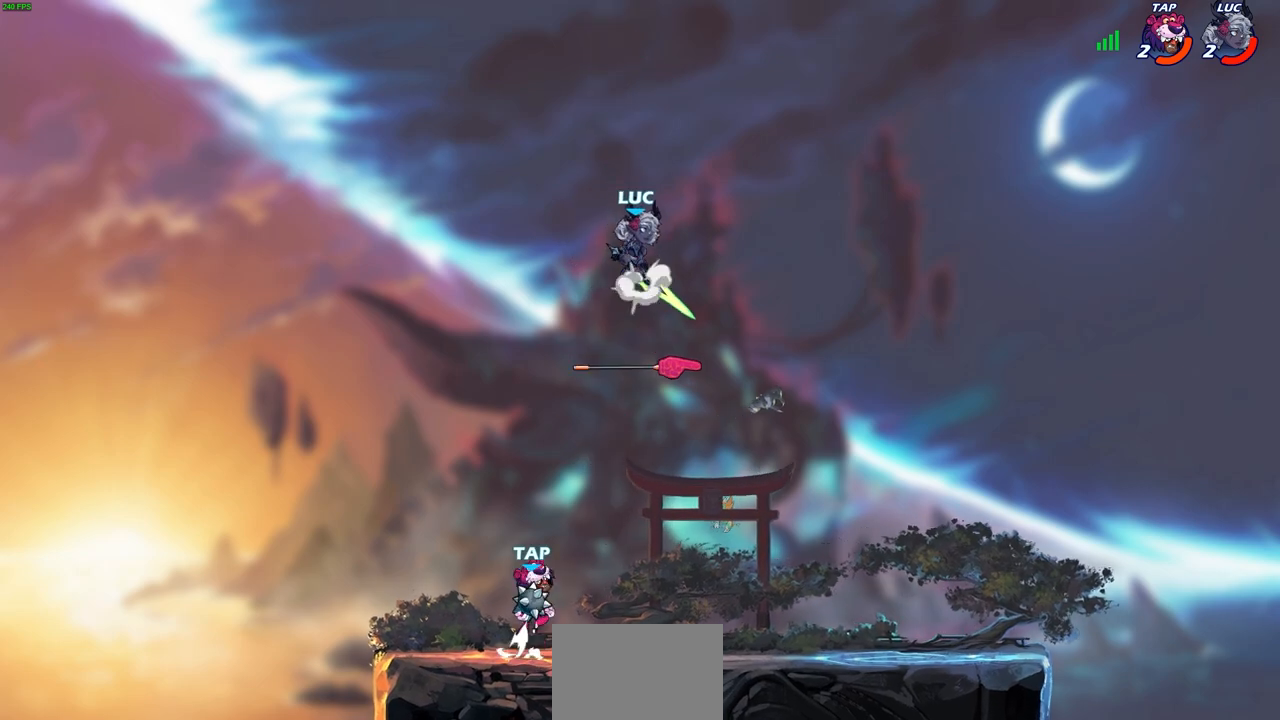
{"buttons": [], "left_stick": "right", "right_stick": "center", "events": [[33, "left_stick", "up-left"], [100, "CROSS", "up"], [150, "left_stick", "left"], [317, "left_stick", "up-left"], [450, "left_stick", "right"]]}
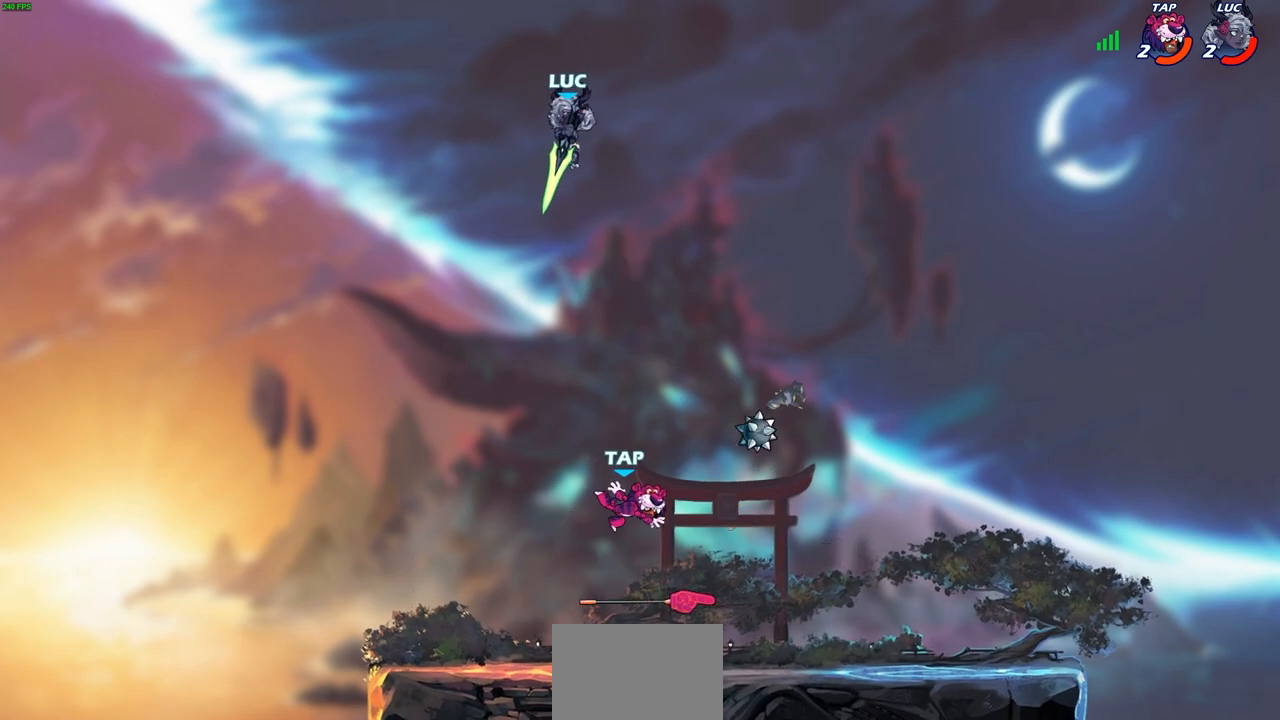
{"buttons": [], "left_stick": "center", "right_stick": "center", "events": [[200, "R1", "down"], [250, "left_stick", "center"], [283, "R1", "up"]]}
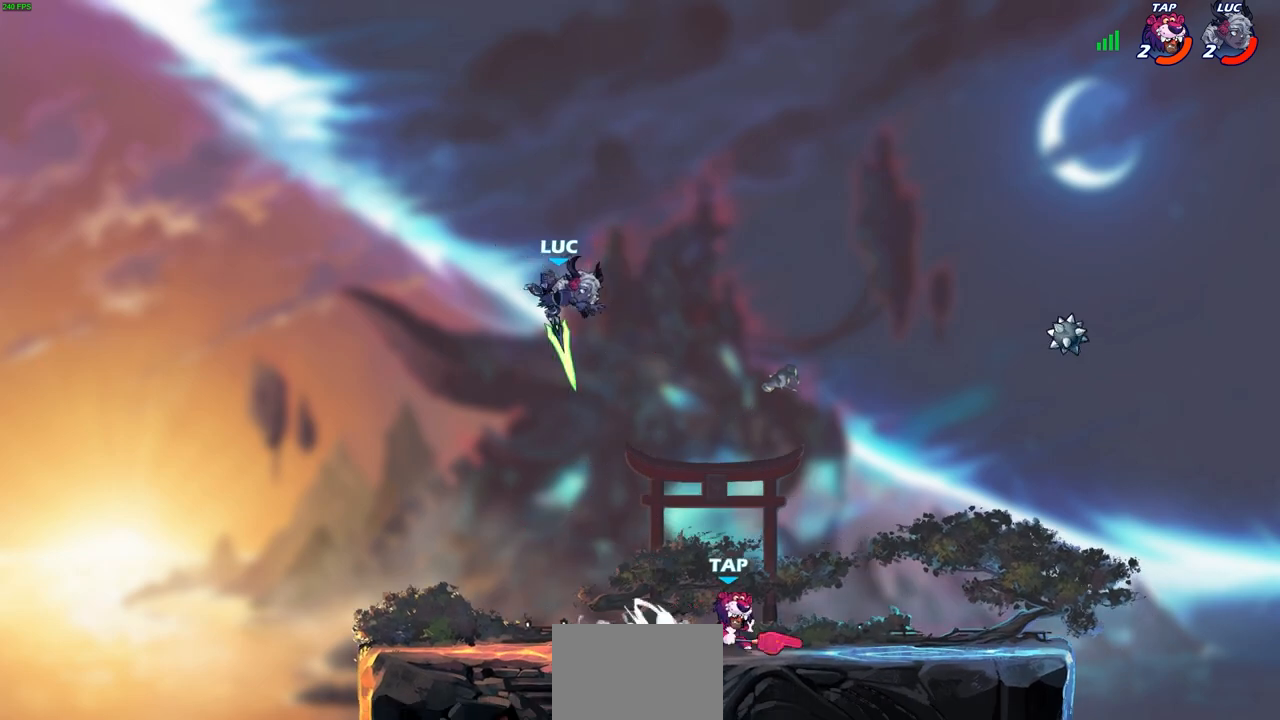
{"buttons": [], "left_stick": "left", "right_stick": "center", "events": [[117, "left_stick", "down-left"], [367, "left_stick", "left"], [433, "R1", "down"], [500, "R1", "up"]]}
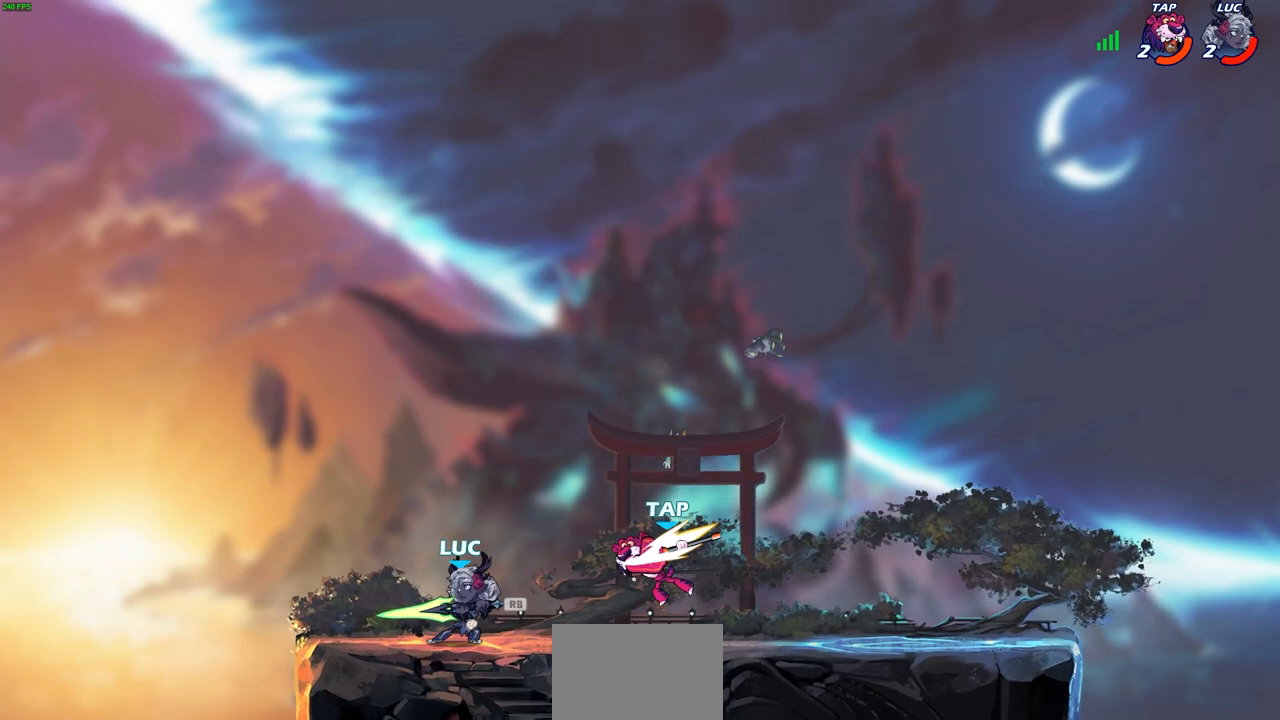
{"buttons": [], "left_stick": "up-right", "right_stick": "center", "events": [[83, "R2", "down"], [133, "left_stick", "up"], [150, "R1", "down"], [217, "left_stick", "up-right"], [317, "R1", "up"], [333, "R2", "up"]]}
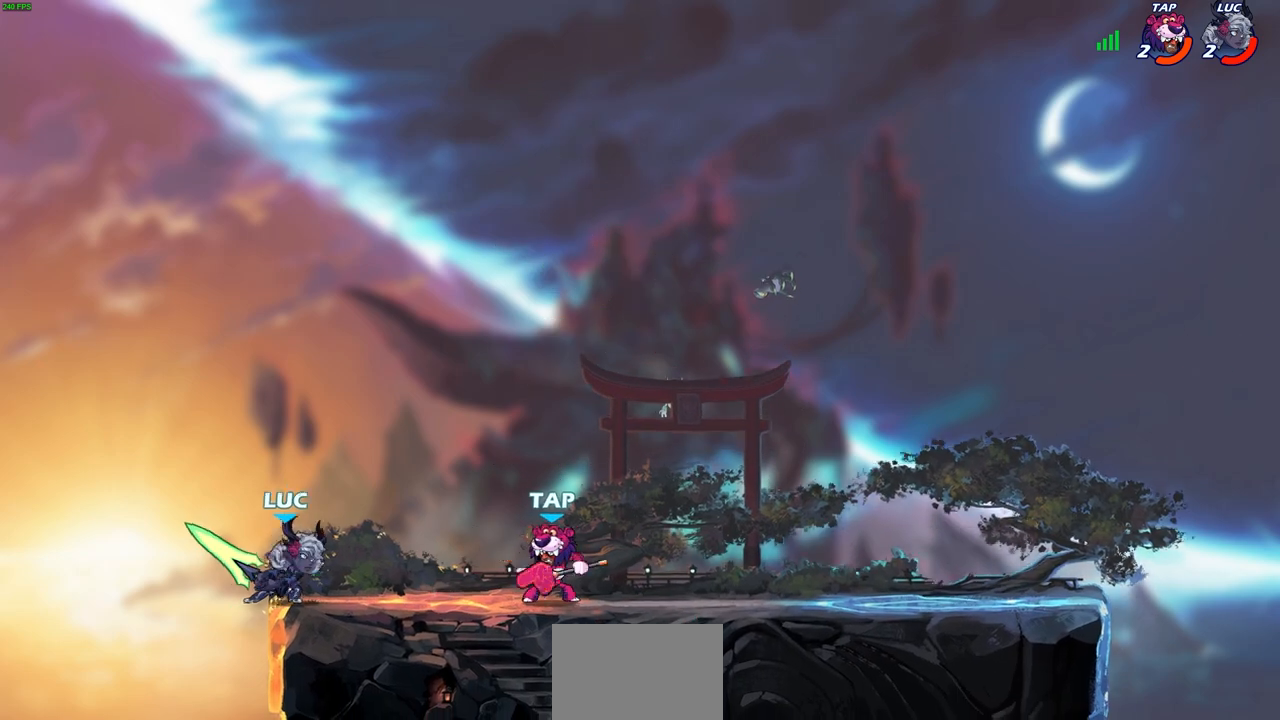
{"buttons": [], "left_stick": "center", "right_stick": "center", "events": [[100, "left_stick", "up-left"], [350, "left_stick", "up-right"], [400, "CIRCLE", "down"], [450, "left_stick", "center"], [483, "CIRCLE", "up"]]}
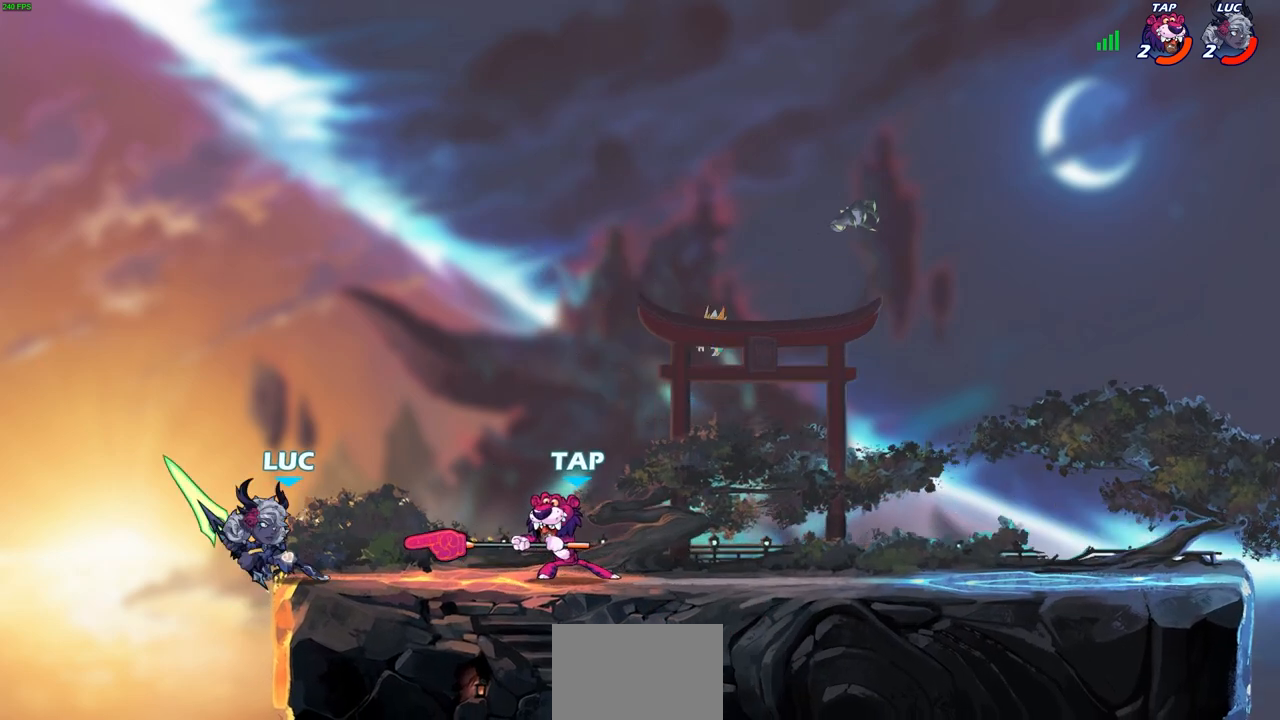
{"buttons": [], "left_stick": "center", "right_stick": "center", "events": []}